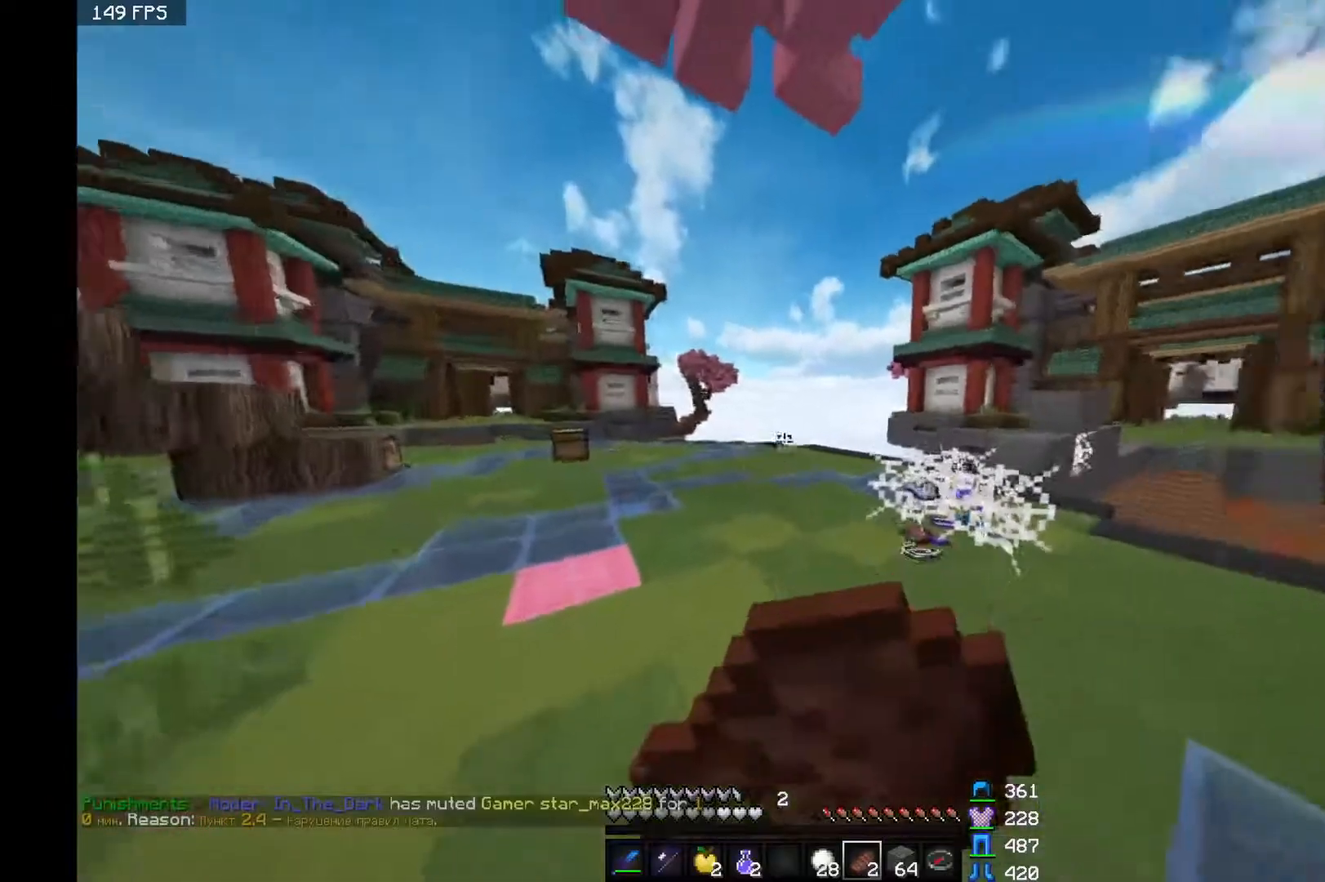
Gameplay with keyboard and mouse; each line is a JSON object with the keys and mouse buttons held at the frame after it. "events" lists presses ("down") and releases ("up") of "a", "d", "s", "space", "w", "mouse_left" and "mouse_right" between this image and that frame as [ms after this image, input, new state], when the widget could be followed in between. "mouse_left", "mouse_right" = the "left", "right" buttons of the "mouse" list. No other keys are recorded. Fast repeated clicks can show as one long hold. Mouse movement is not recorded.
{"keys": ["w"], "mouse": ["right"], "events": [[317, "s", "up"], [417, "w", "down"]]}
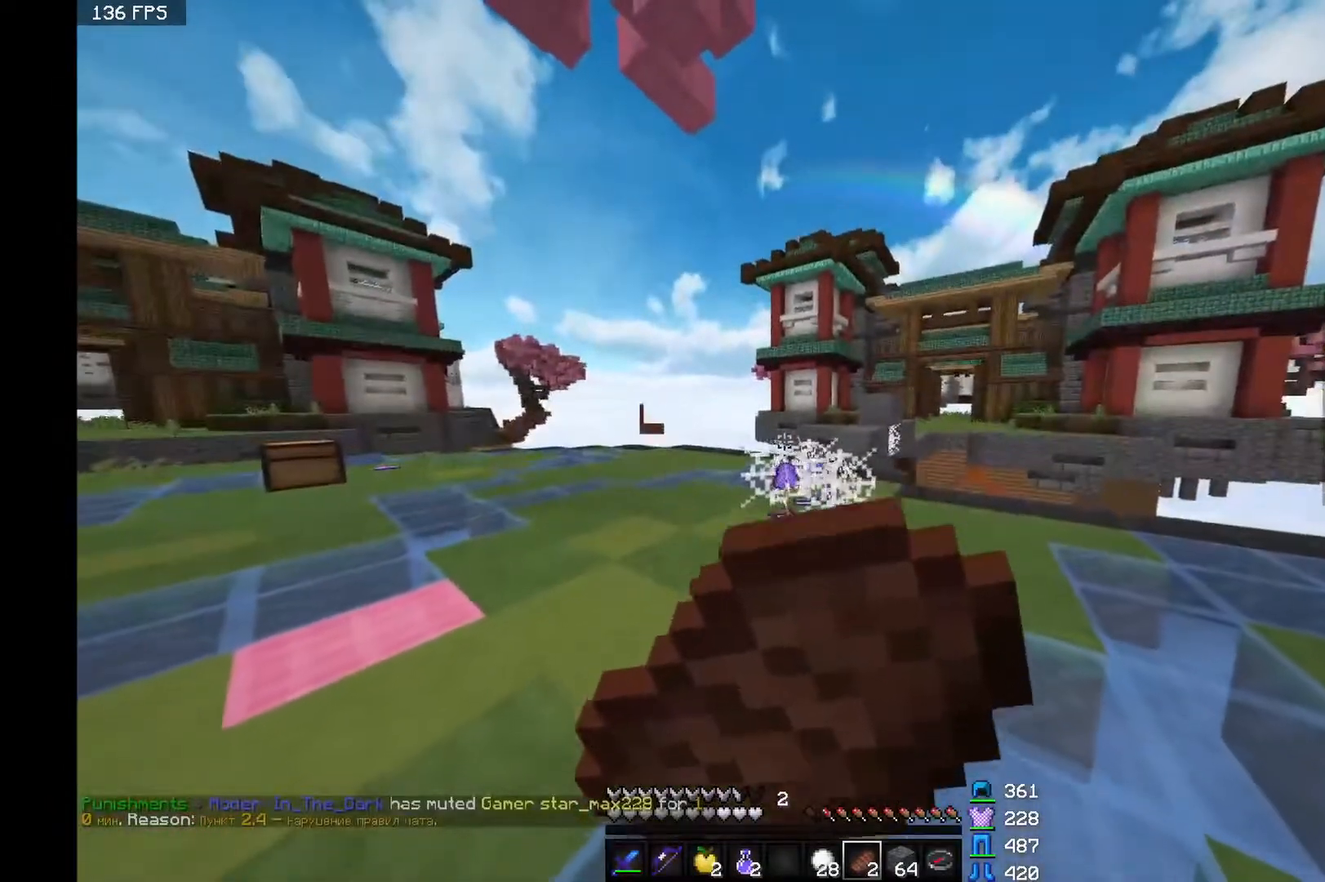
{"keys": ["a", "w"], "mouse": ["right"], "events": [[67, "a", "down"]]}
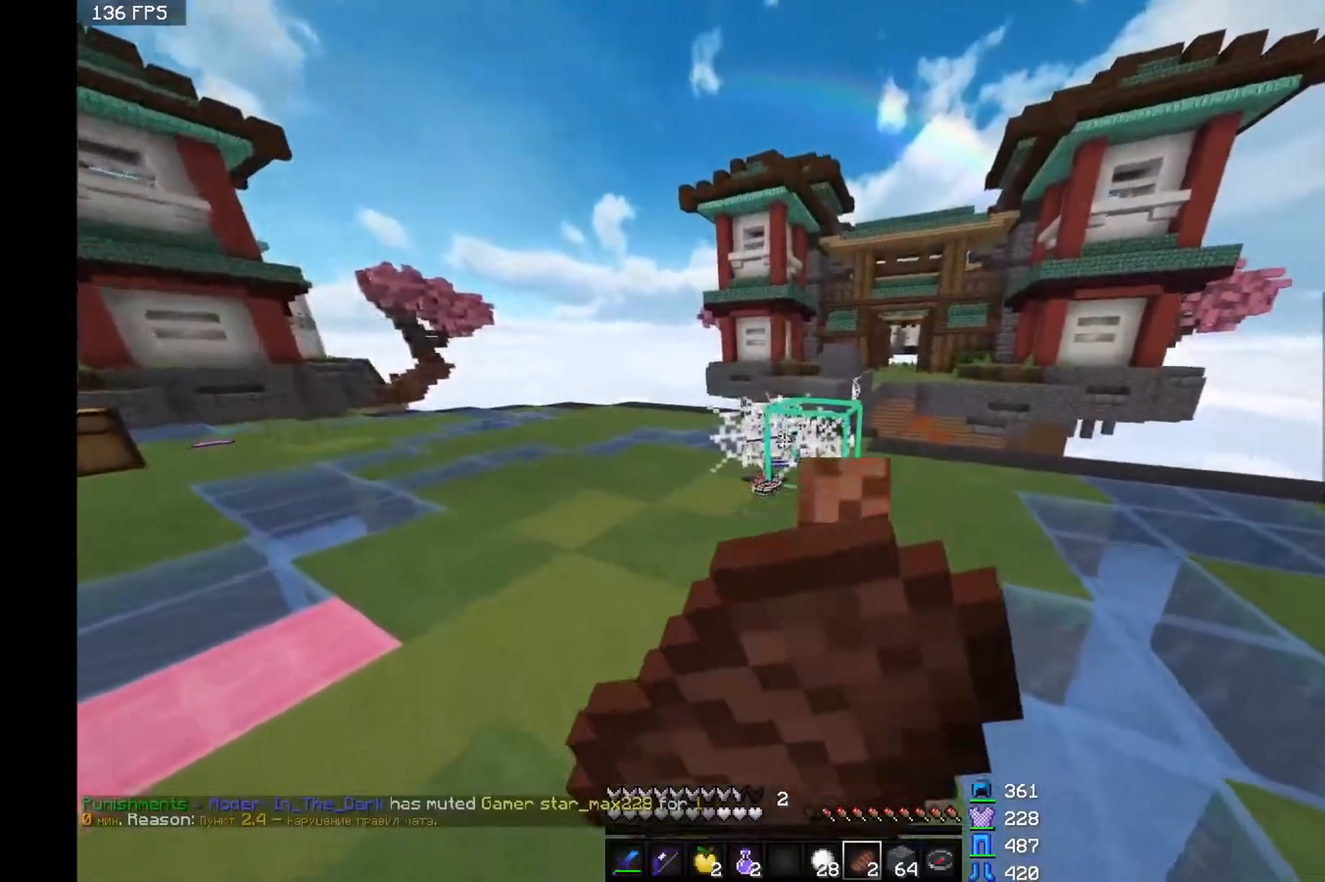
{"keys": ["a", "w"], "mouse": ["right"], "events": []}
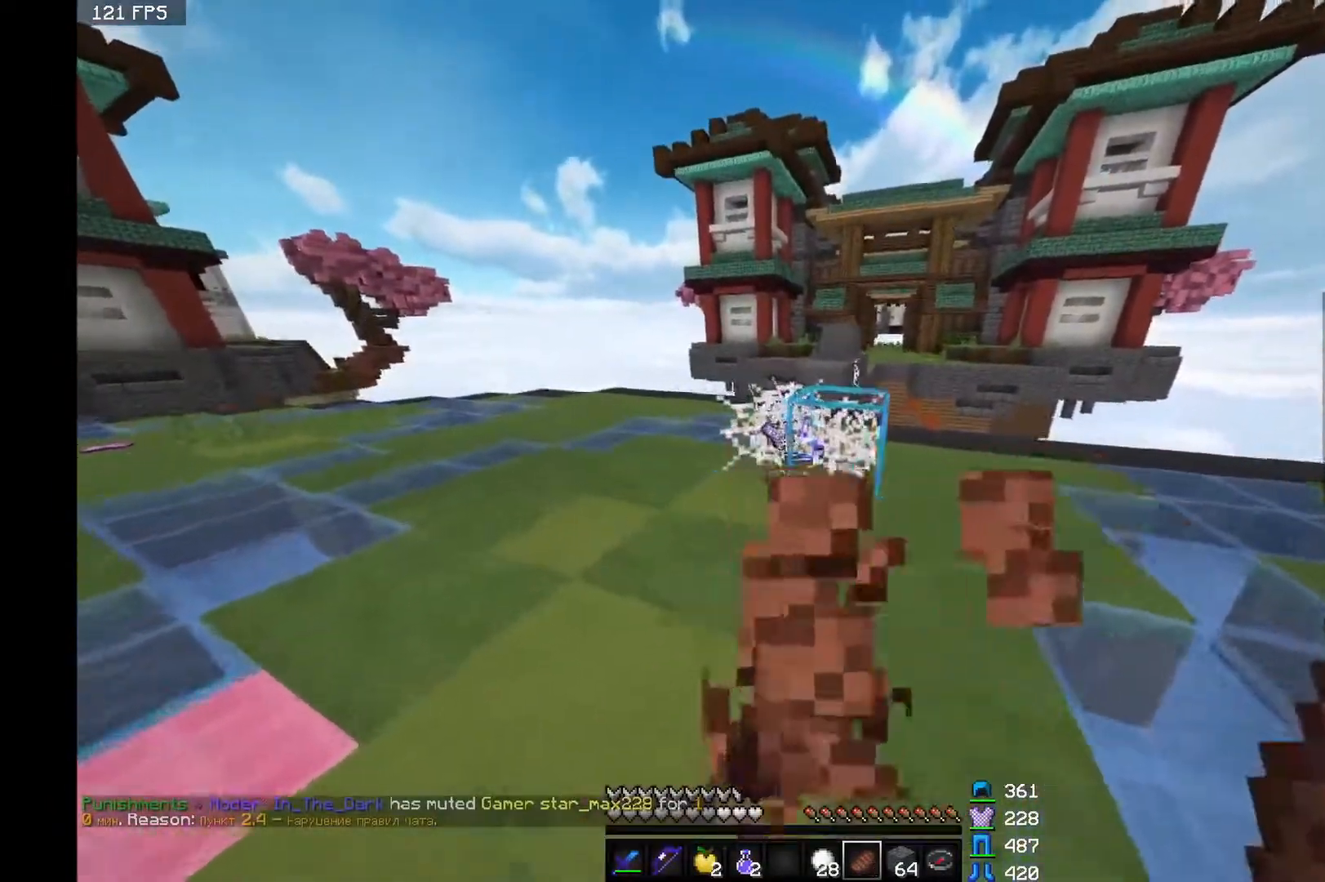
{"keys": [], "mouse": [], "events": [[17, "mouse_right", "up"], [17, "w", "up"], [67, "a", "up"]]}
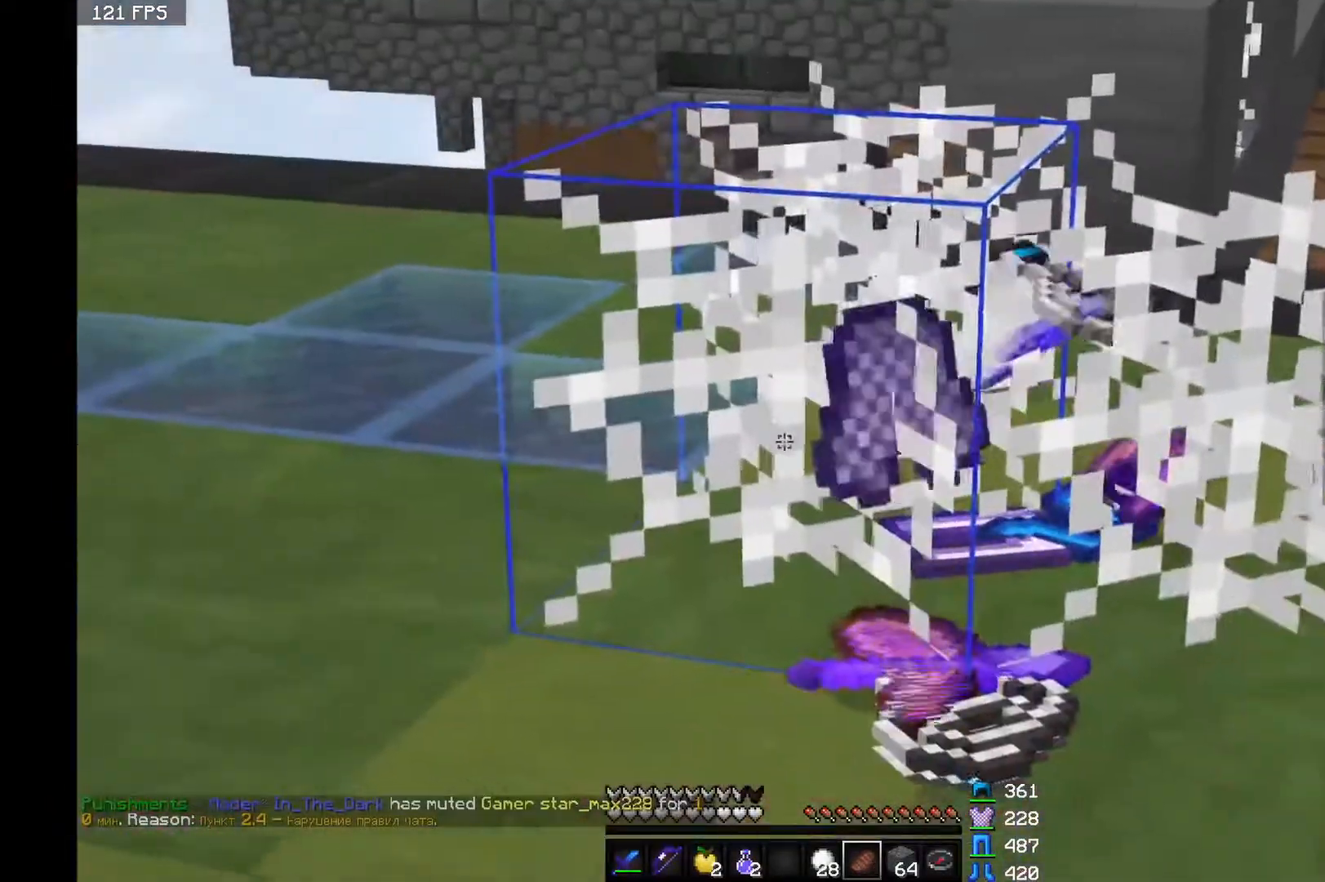
{"keys": [], "mouse": [], "events": []}
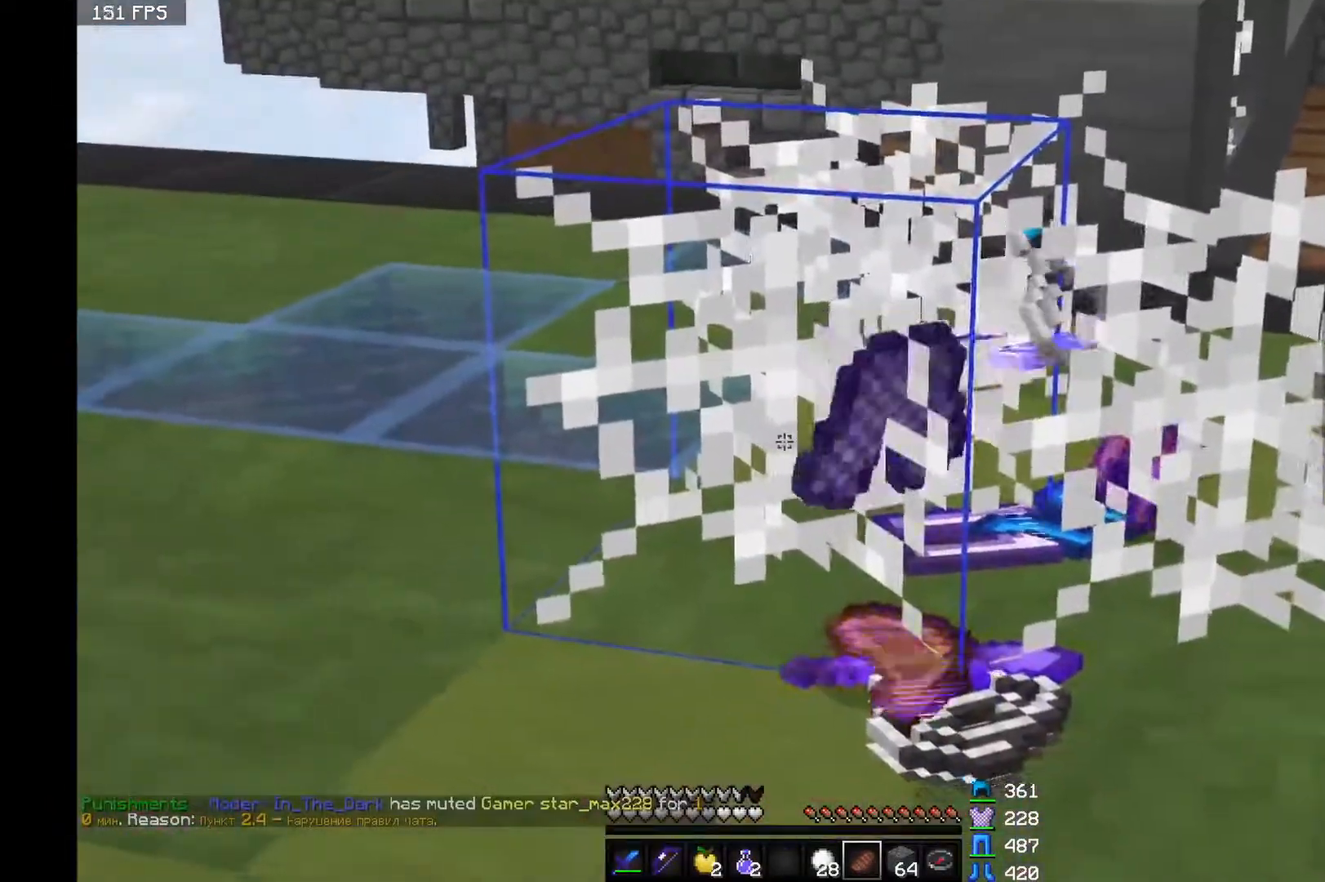
{"keys": [], "mouse": [], "events": []}
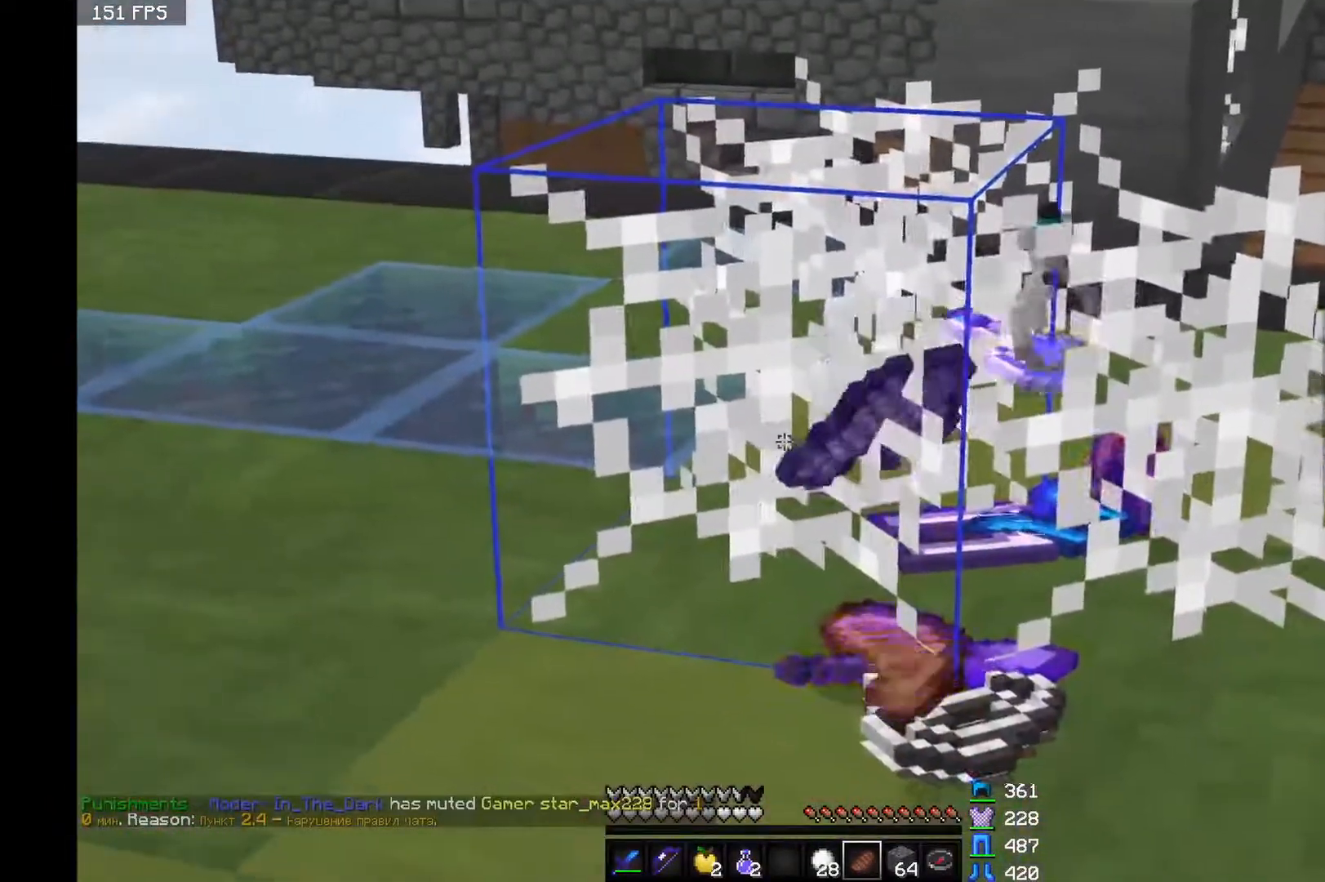
{"keys": ["w"], "mouse": [], "events": [[150, "w", "down"]]}
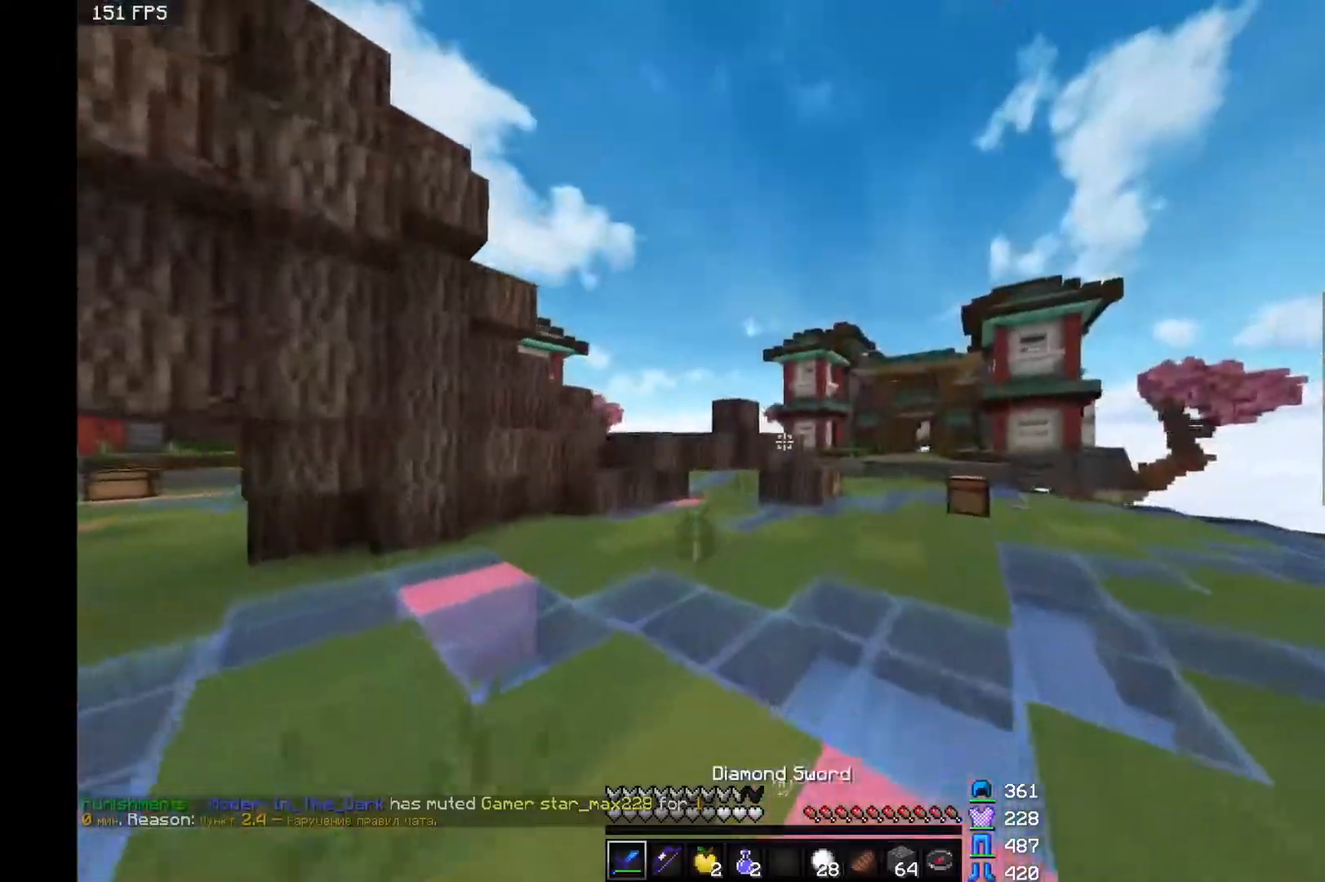
{"keys": ["space", "w"], "mouse": [], "events": [[200, "space", "down"]]}
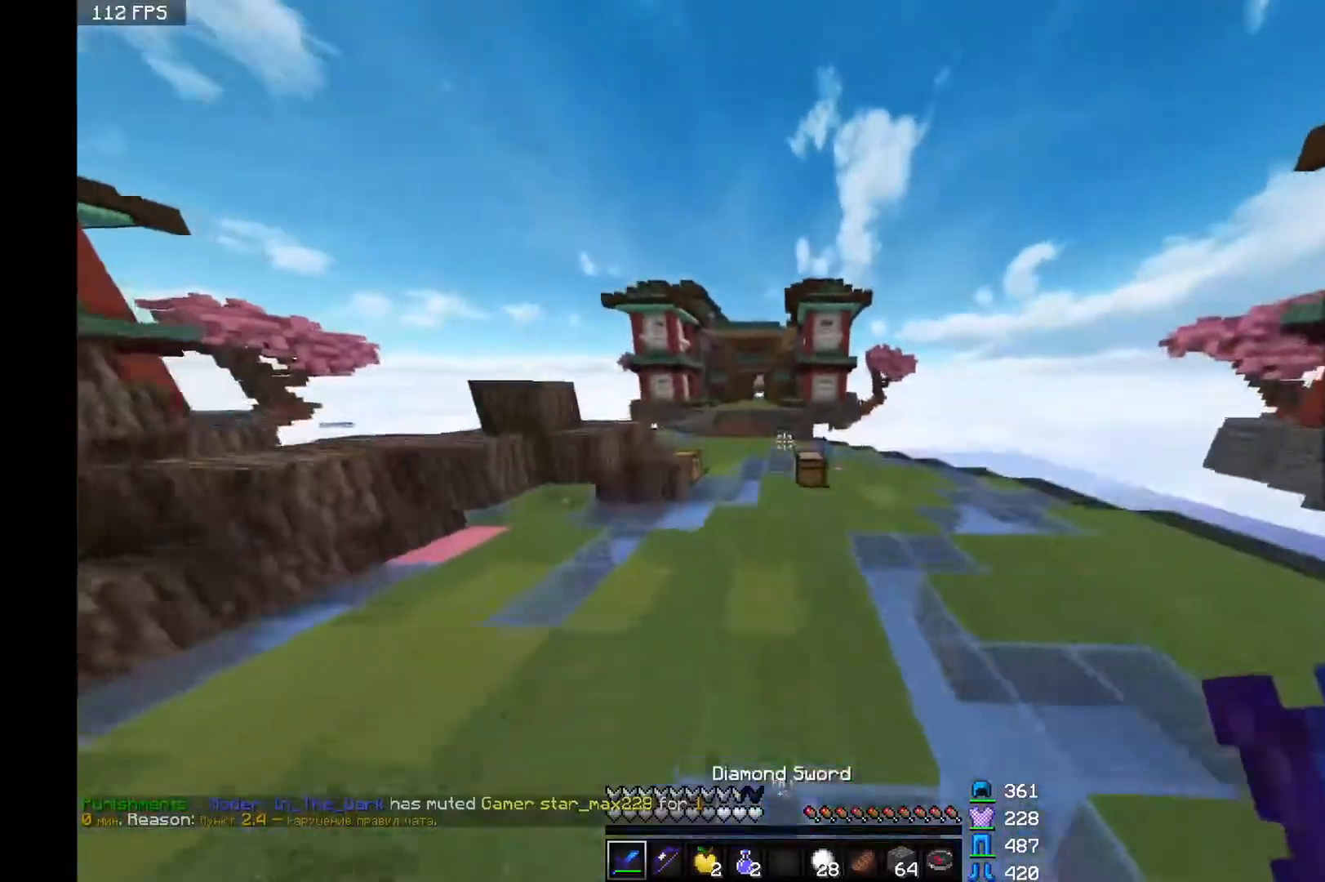
{"keys": [], "mouse": ["right"], "events": [[100, "space", "up"], [500, "mouse_right", "down"], [500, "w", "up"]]}